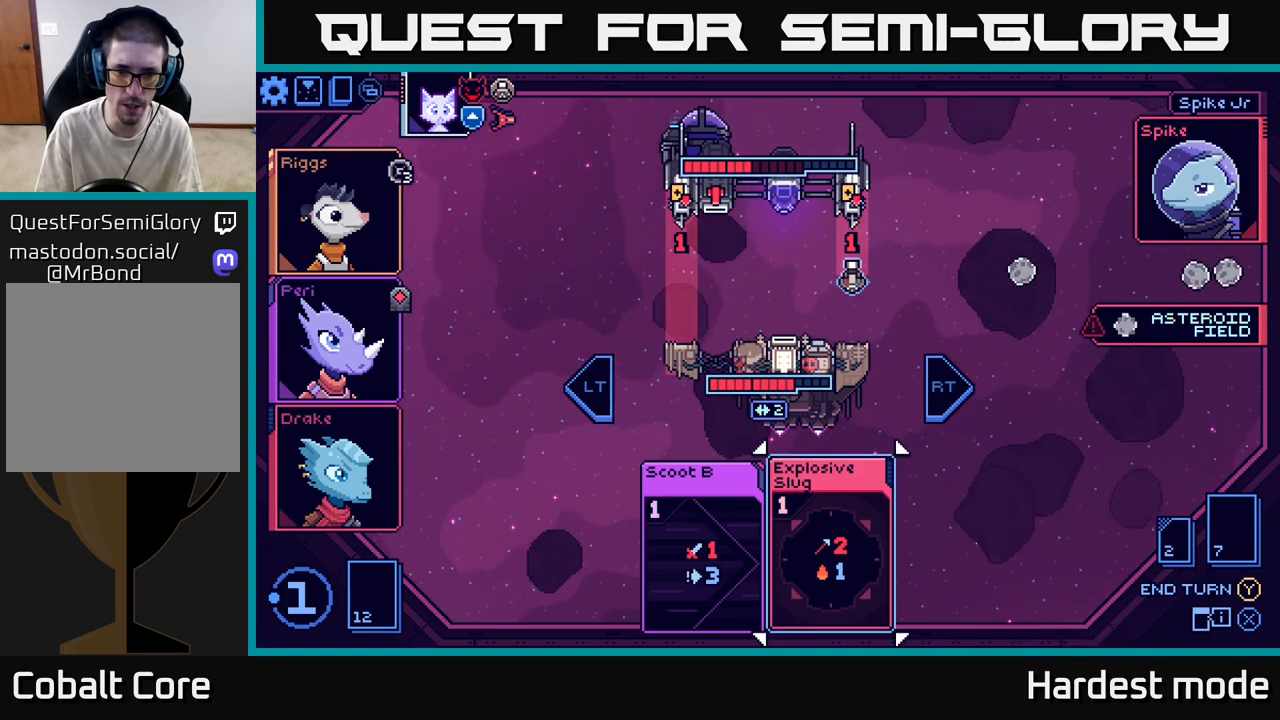
Gameplay with a controller (Xbox layout); each line is a JSON object with the inputs held at the frame after it. "events" lists button and stick changes between this image and that frame as [ms after this image, input, new state], when the widget could be followed in between.
{"buttons": [], "left_stick": "right", "right_stick": "center", "events": [[17, "left_stick", "center"], [117, "left_stick", "left"], [300, "left_stick", "center"], [433, "left_stick", "right"]]}
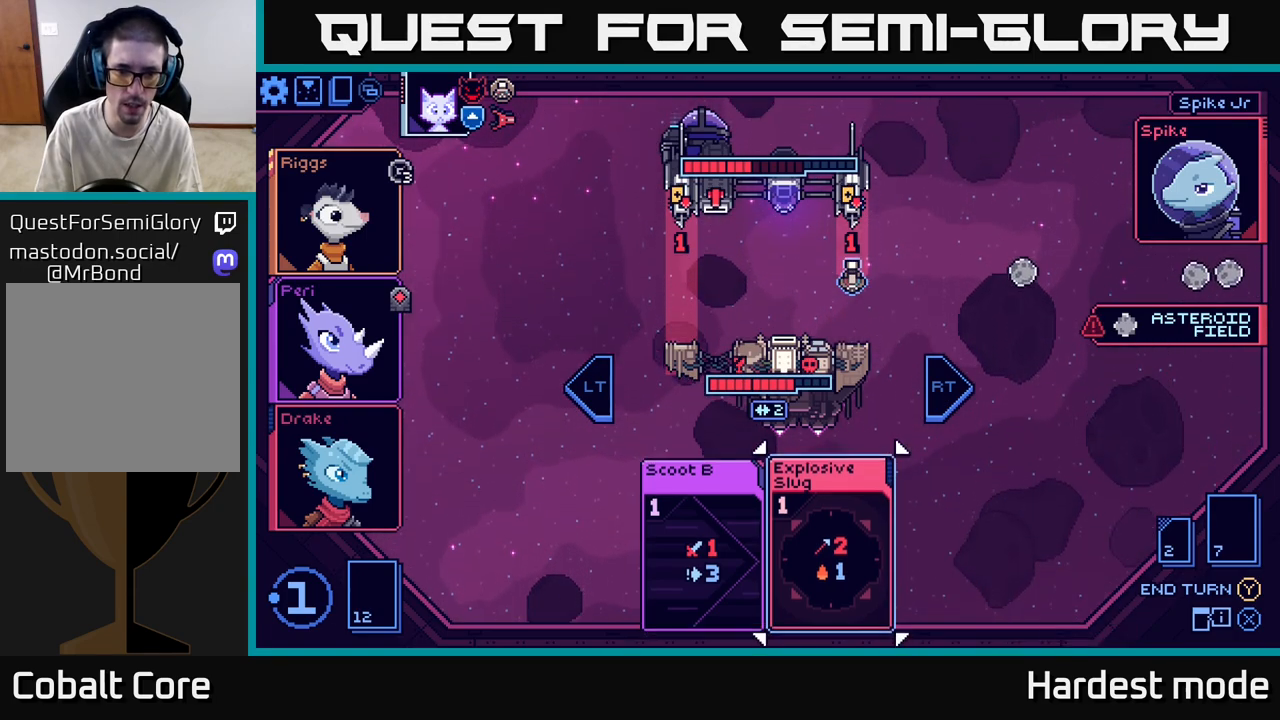
{"buttons": [], "left_stick": "center", "right_stick": "center", "events": [[133, "left_stick", "center"]]}
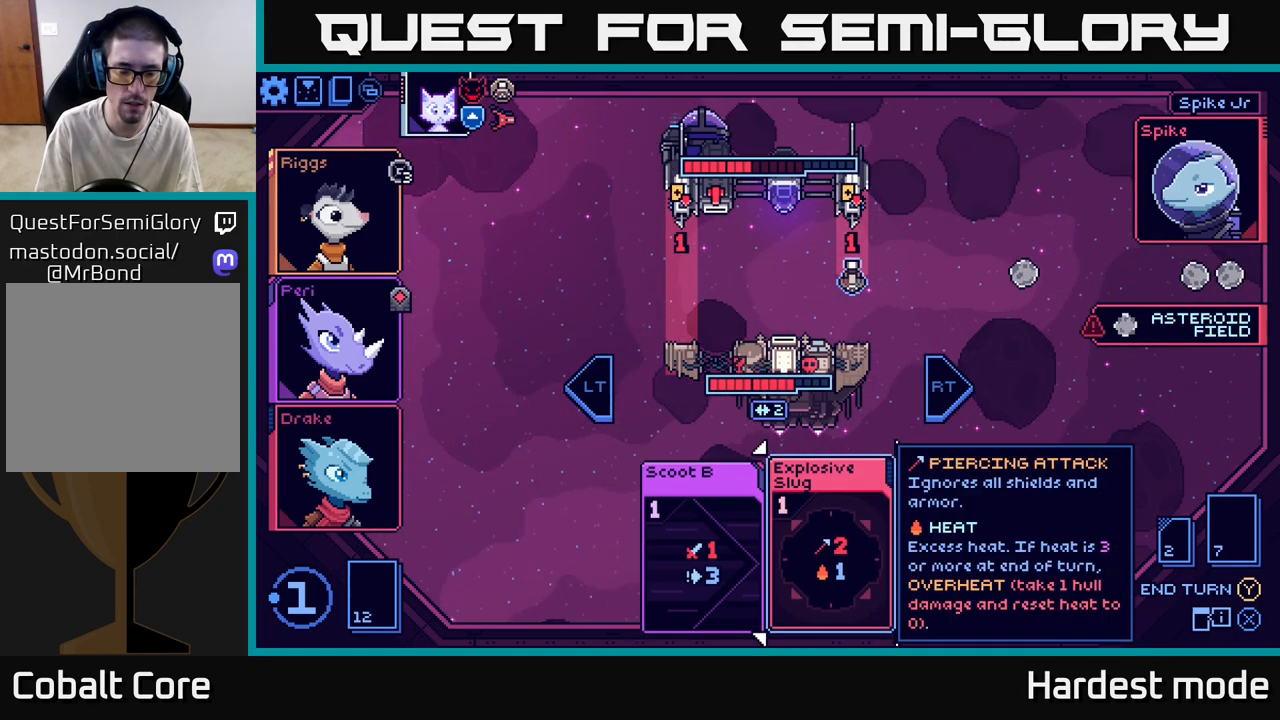
{"buttons": [], "left_stick": "center", "right_stick": "center", "events": []}
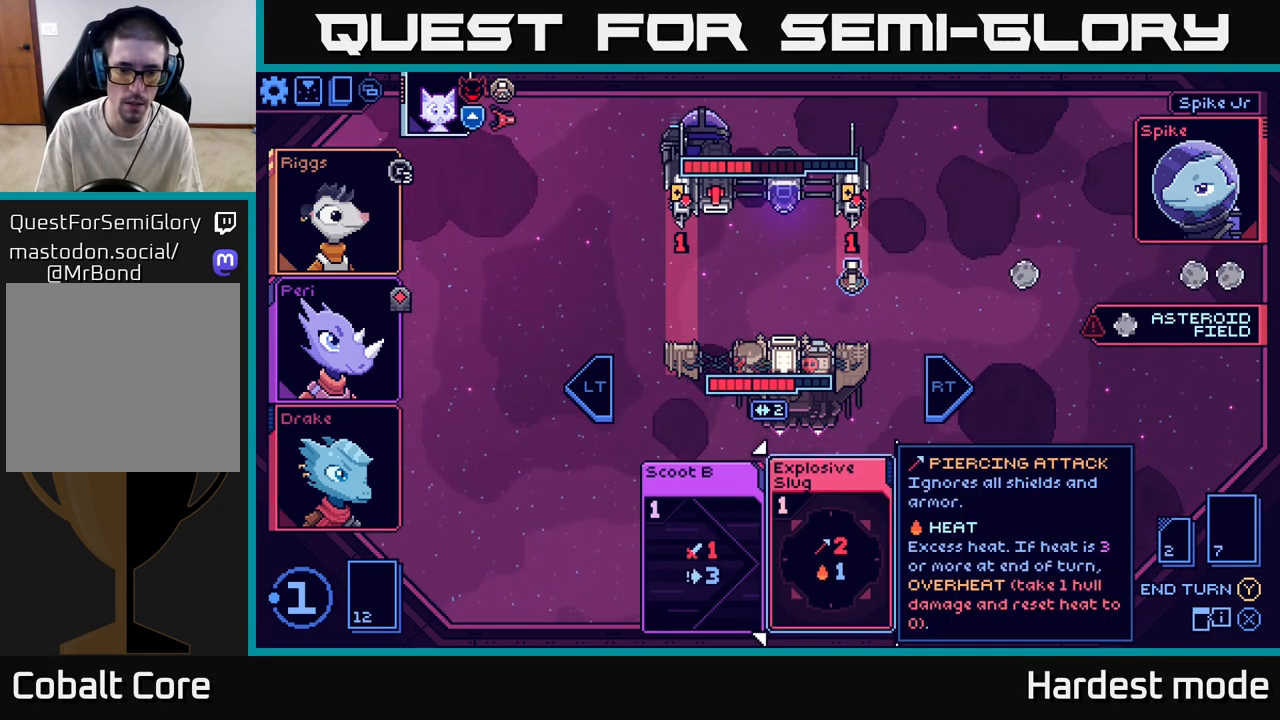
{"buttons": [], "left_stick": "right", "right_stick": "center", "events": [[83, "left_stick", "left"], [300, "left_stick", "center"], [383, "left_stick", "right"]]}
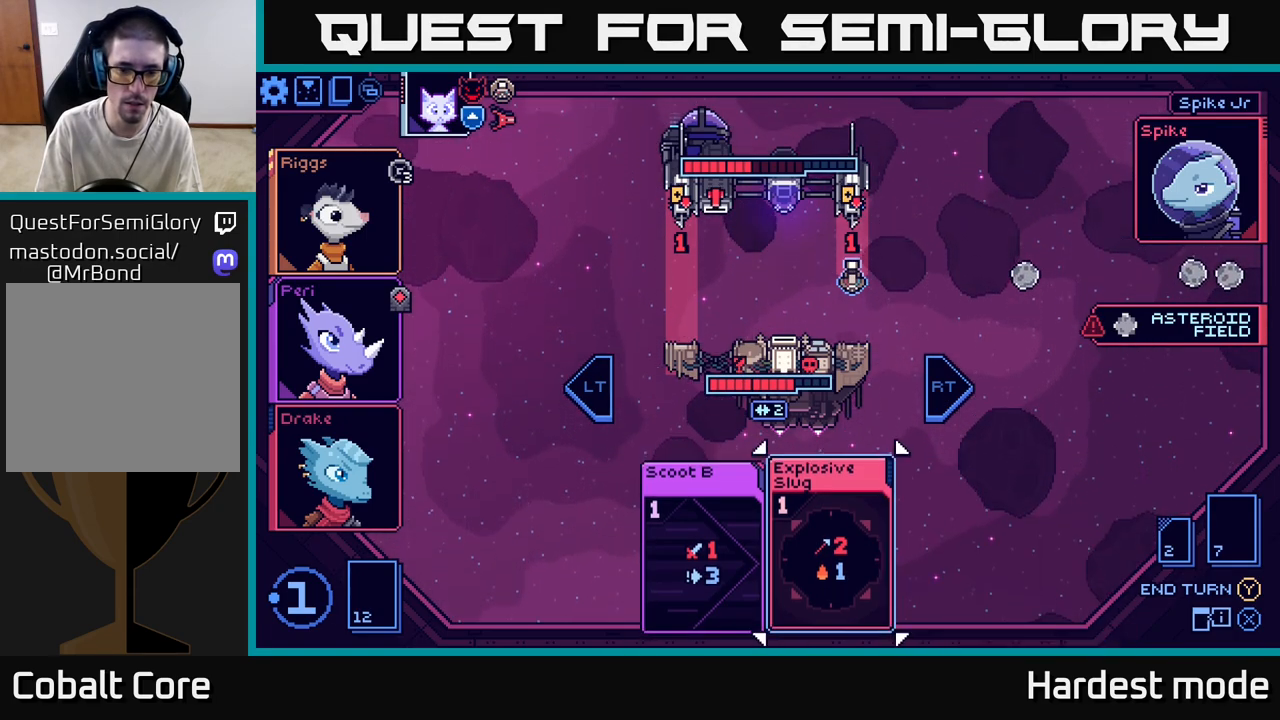
{"buttons": [], "left_stick": "center", "right_stick": "center", "events": [[83, "left_stick", "center"], [267, "A", "down"], [333, "A", "up"]]}
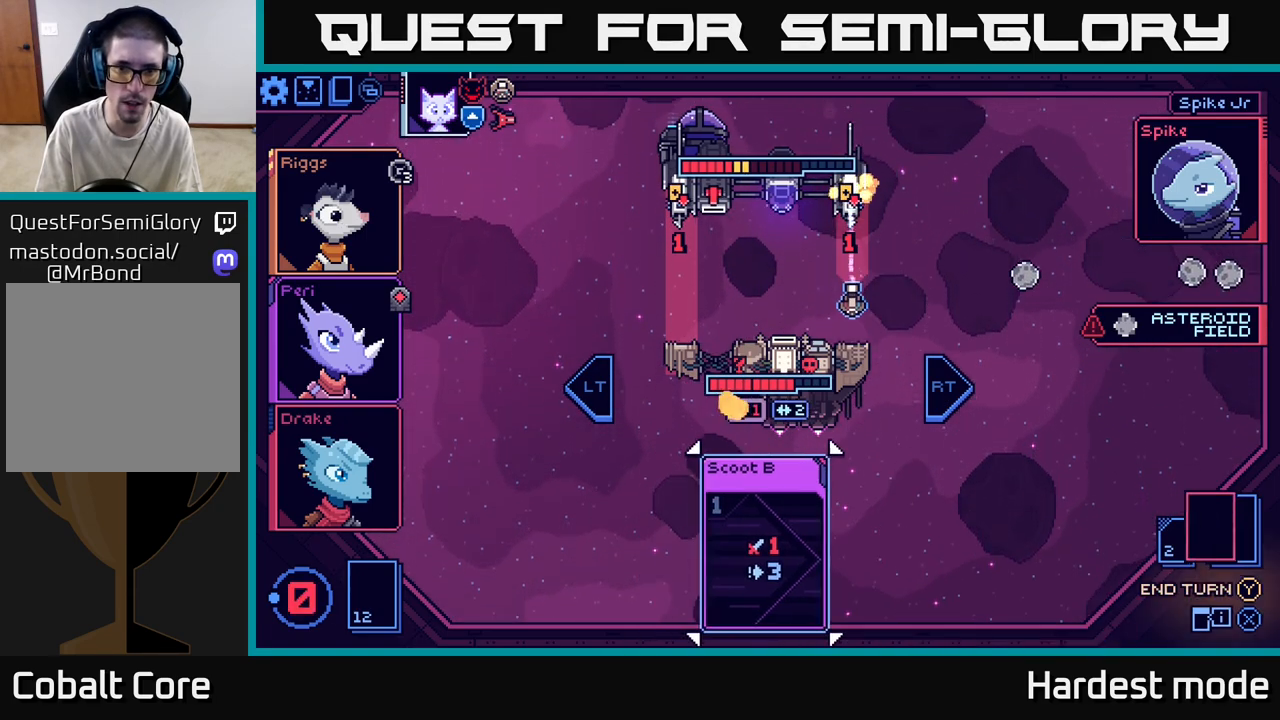
{"buttons": [], "left_stick": "center", "right_stick": "center", "events": []}
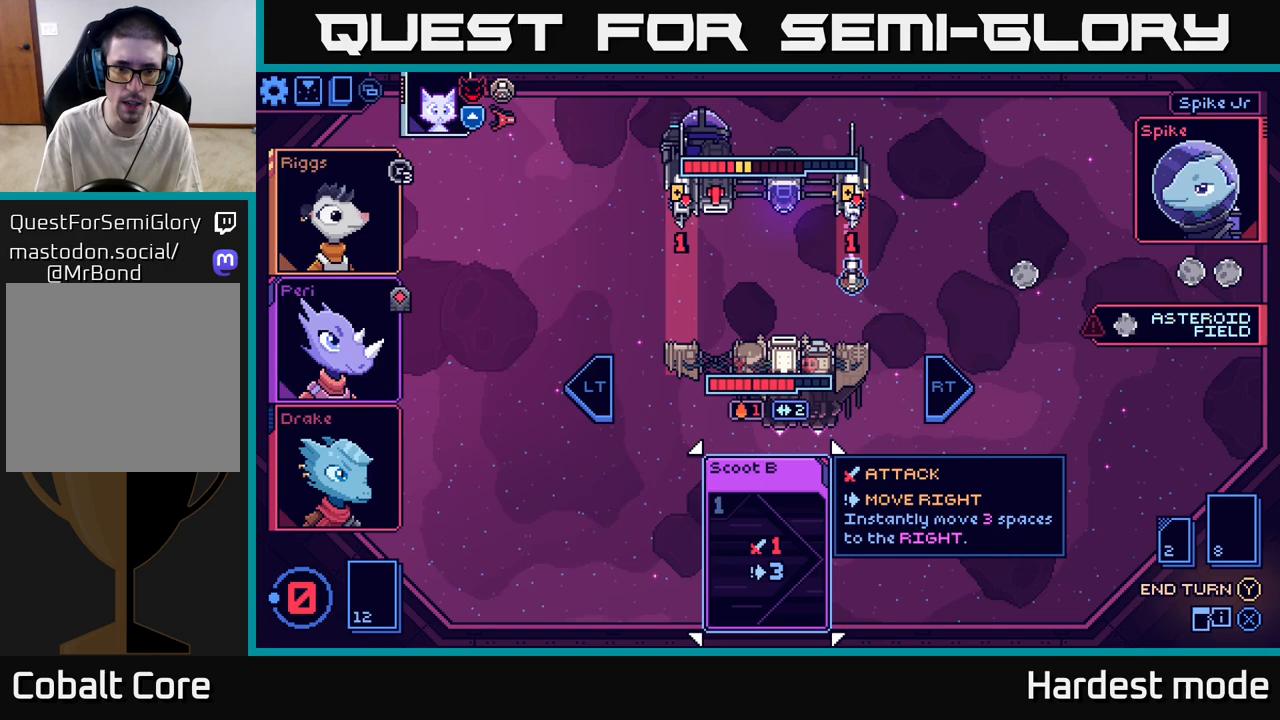
{"buttons": [], "left_stick": "center", "right_stick": "center", "events": []}
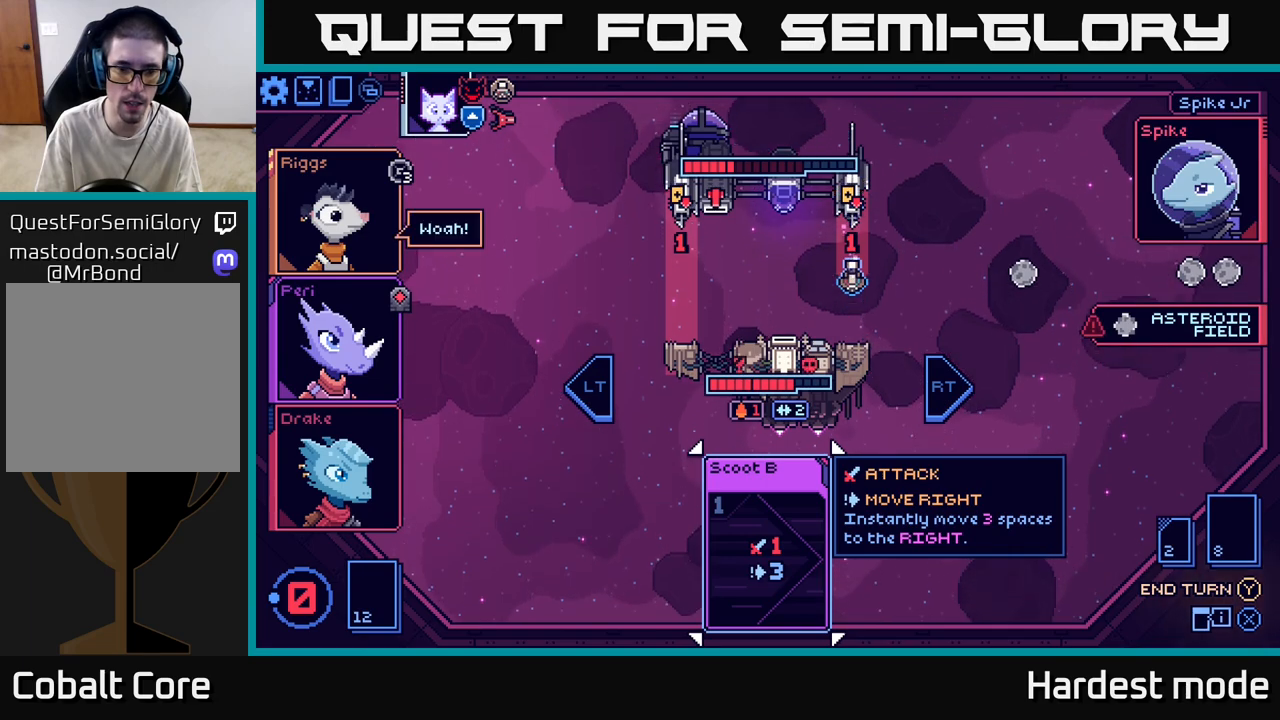
{"buttons": [], "left_stick": "center", "right_stick": "center", "events": []}
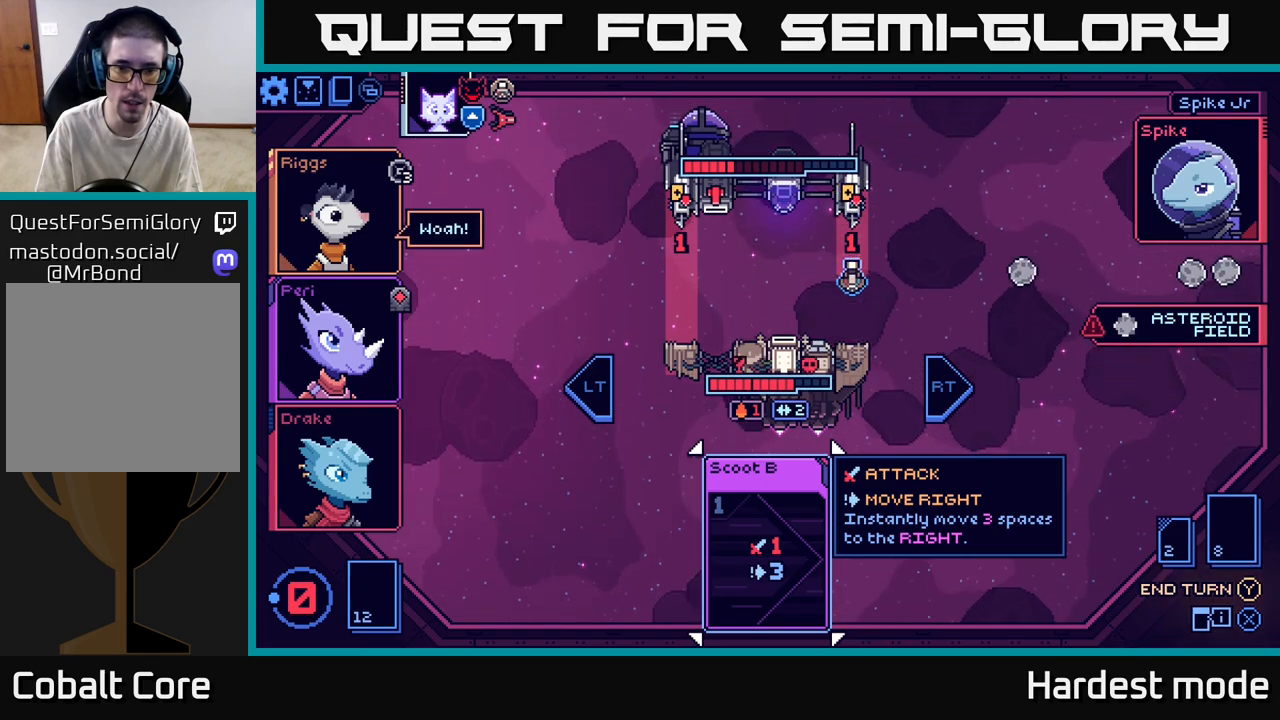
{"buttons": [], "left_stick": "center", "right_stick": "center", "events": [[400, "R2", "down"], [500, "R2", "up"]]}
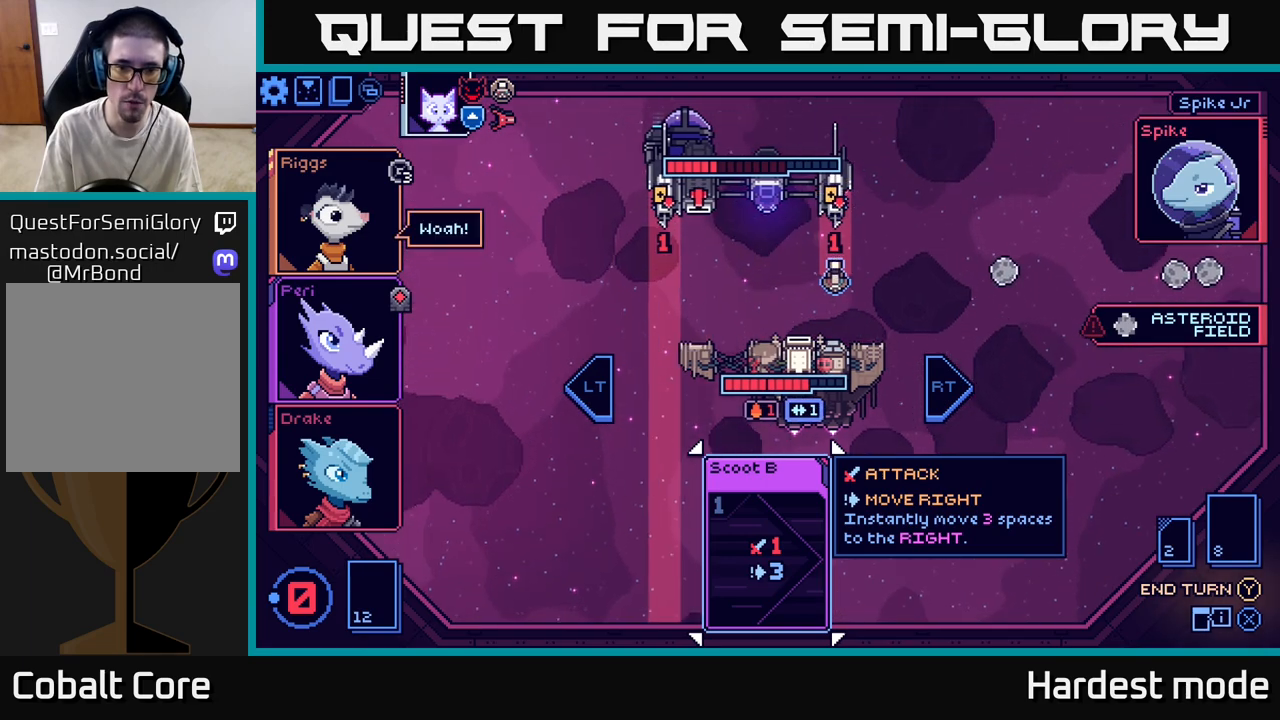
{"buttons": [], "left_stick": "center", "right_stick": "center", "events": []}
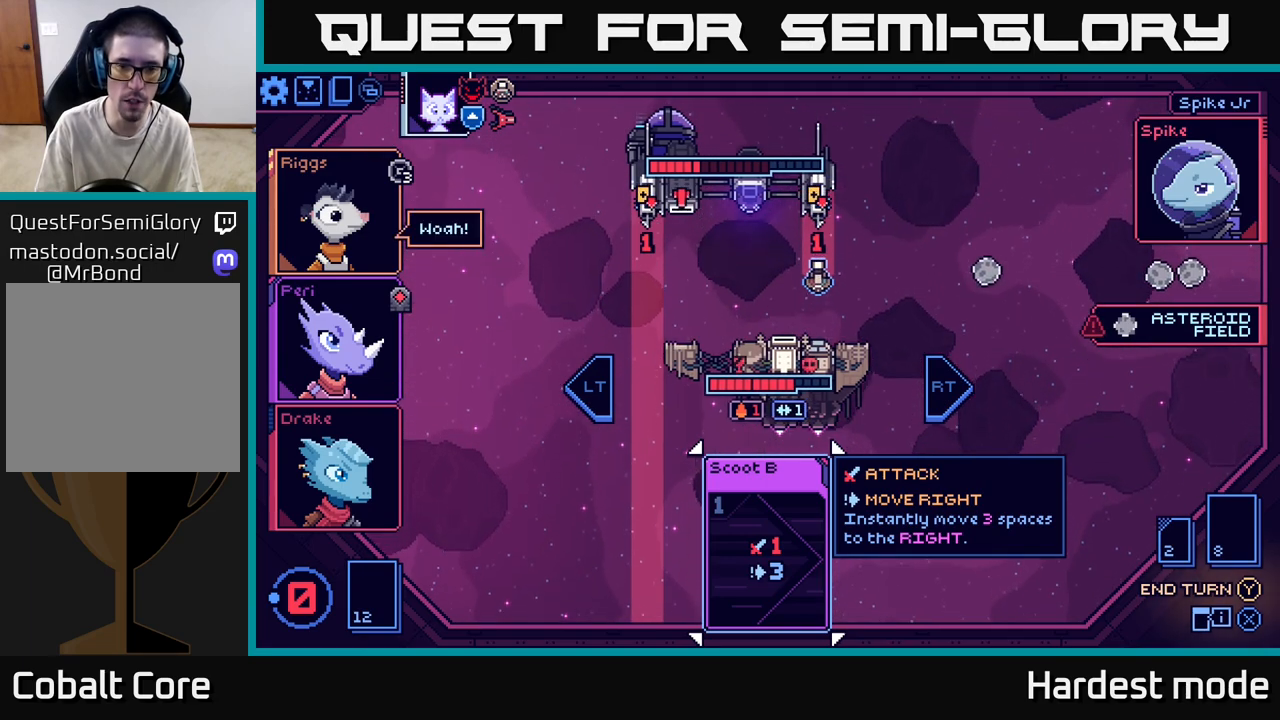
{"buttons": [], "left_stick": "center", "right_stick": "center", "events": []}
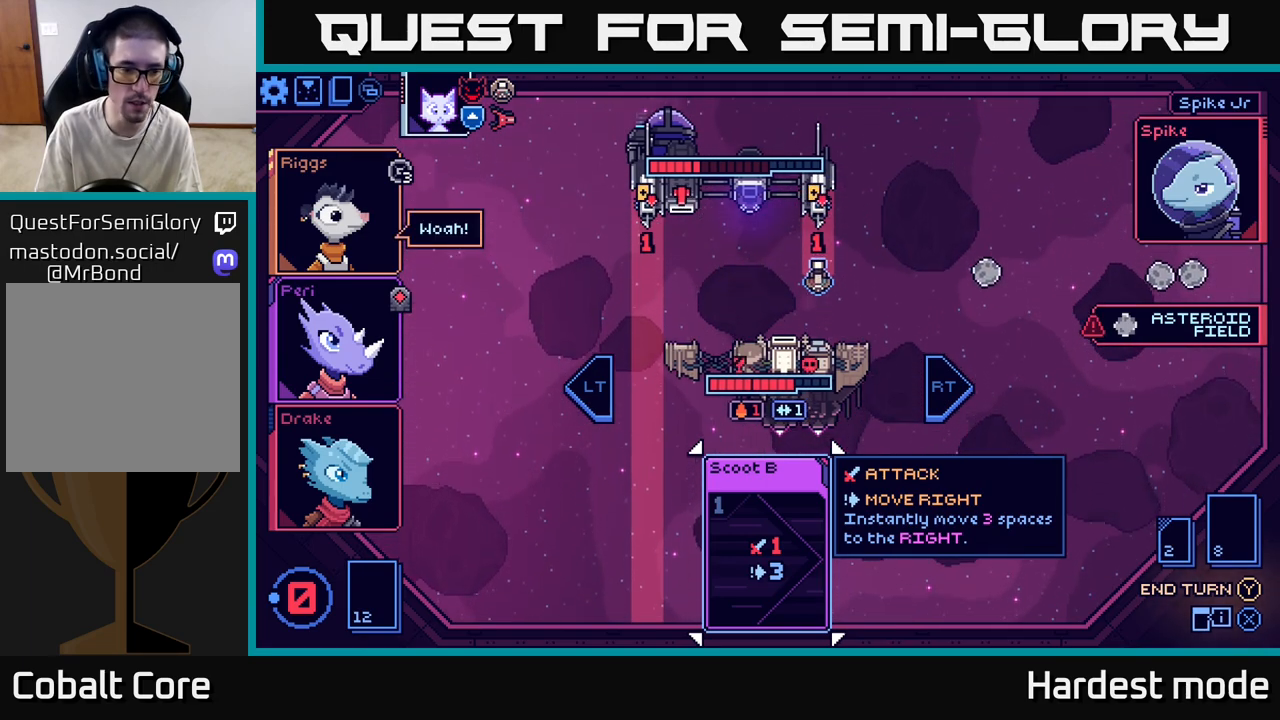
{"buttons": [], "left_stick": "center", "right_stick": "center", "events": [[350, "Y", "down"], [417, "Y", "up"]]}
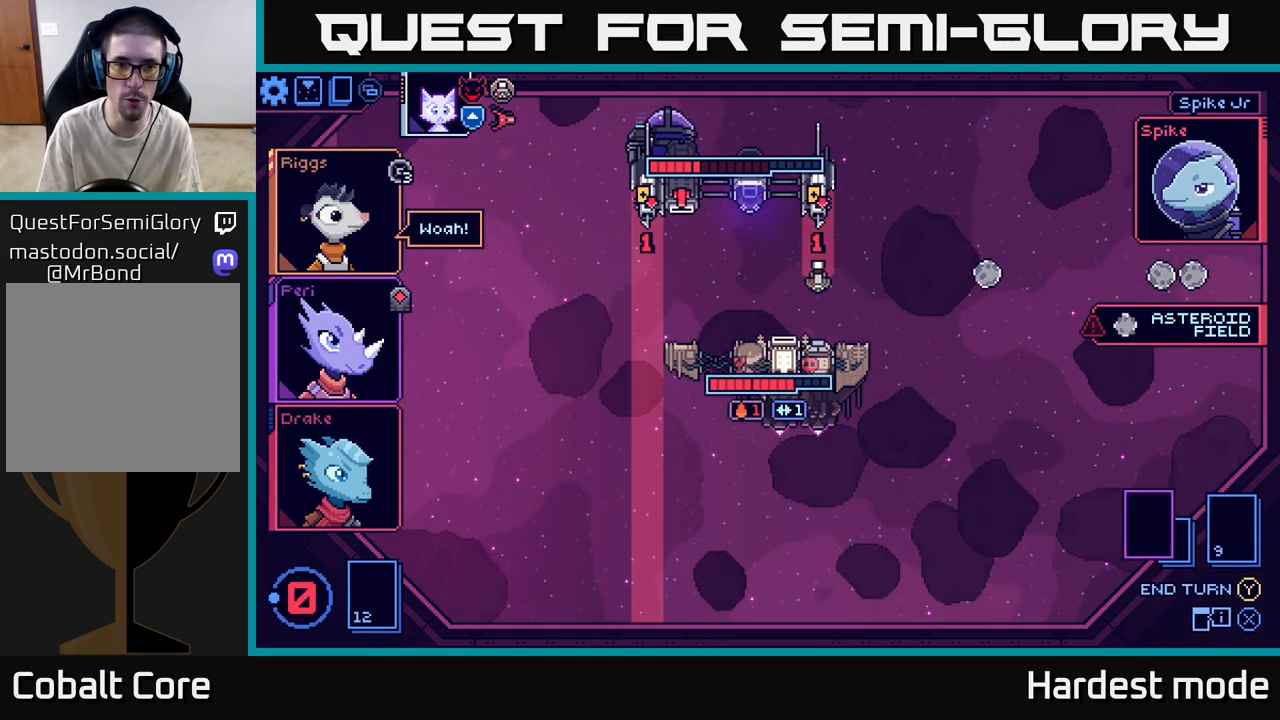
{"buttons": [], "left_stick": "center", "right_stick": "center", "events": []}
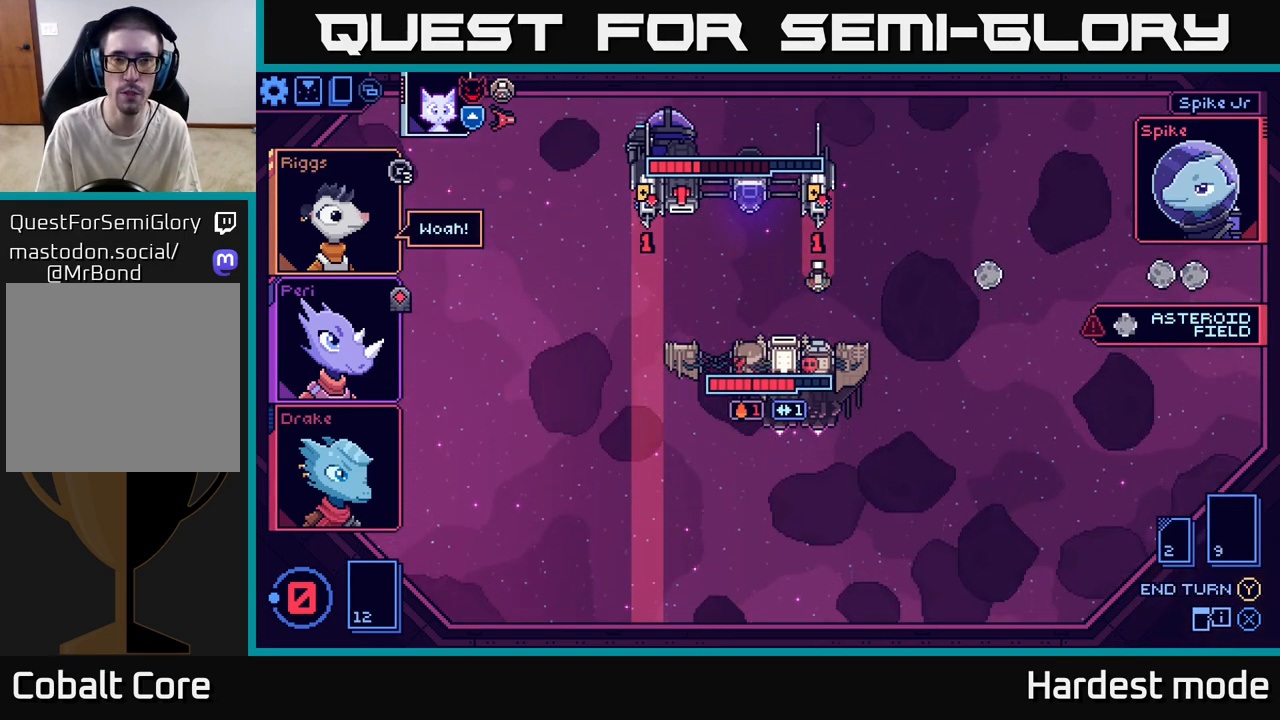
{"buttons": [], "left_stick": "center", "right_stick": "center", "events": []}
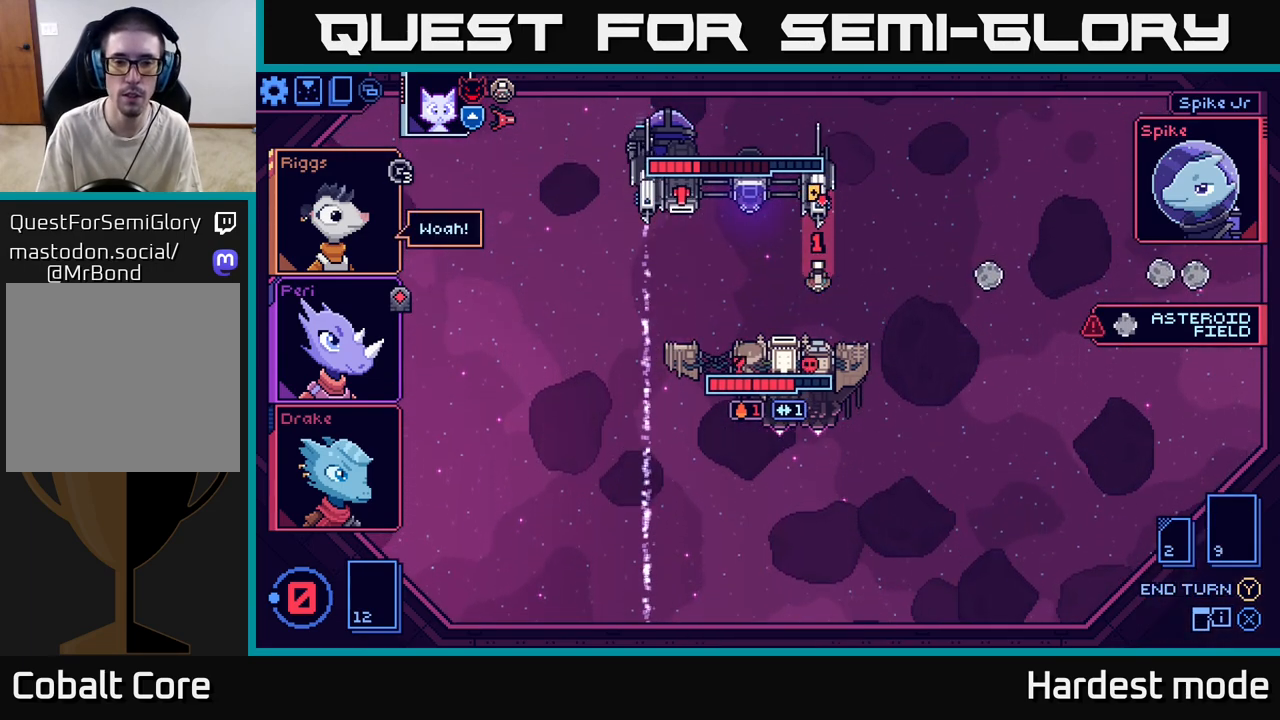
{"buttons": [], "left_stick": "center", "right_stick": "center", "events": []}
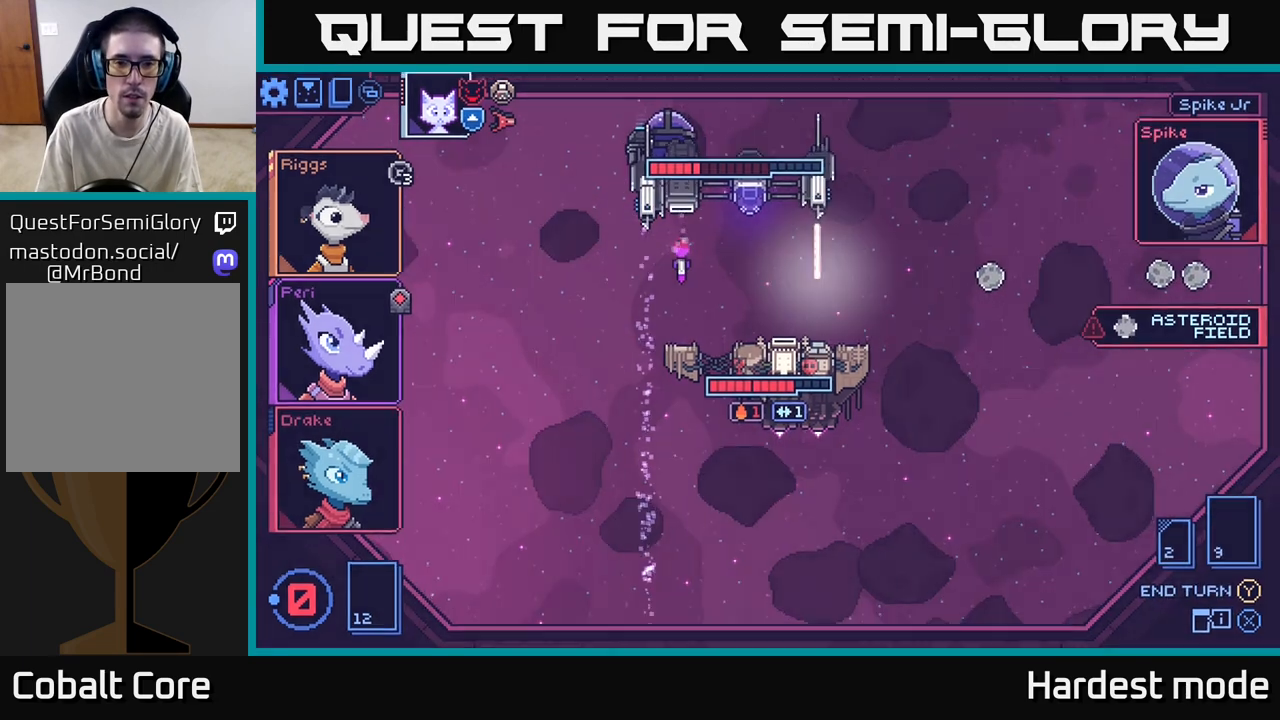
{"buttons": [], "left_stick": "center", "right_stick": "center", "events": []}
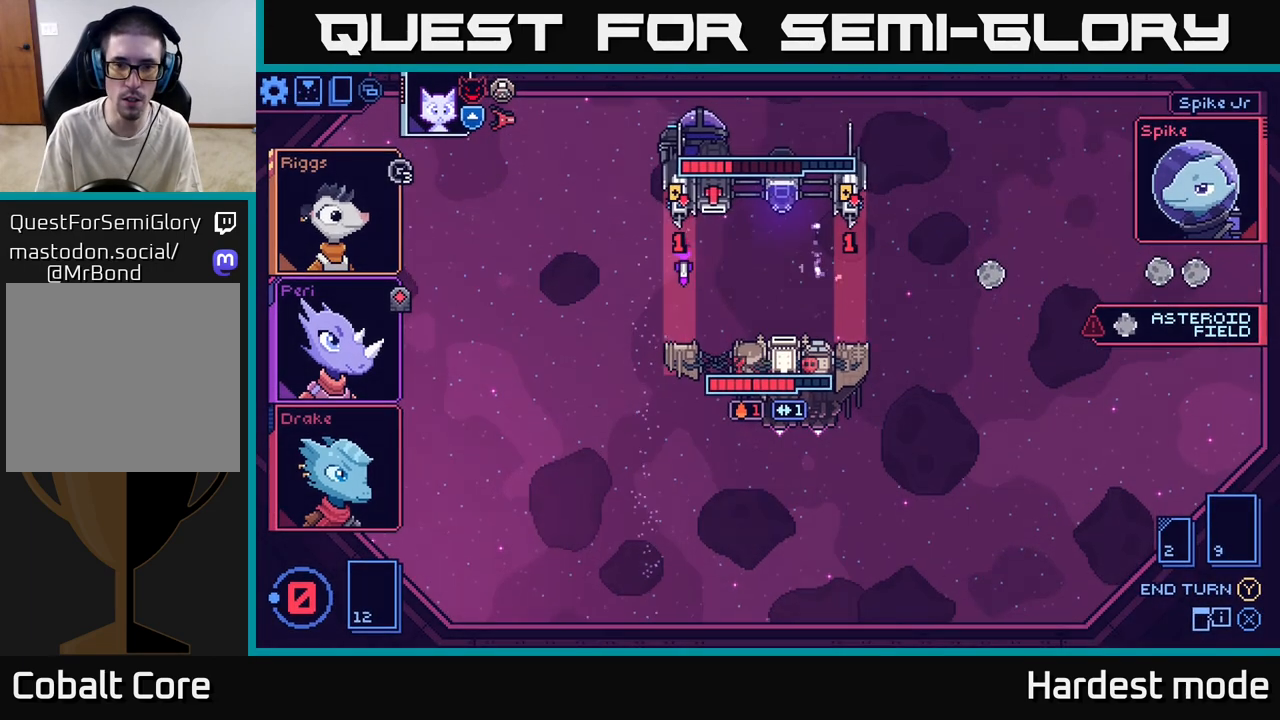
{"buttons": [], "left_stick": "center", "right_stick": "center", "events": []}
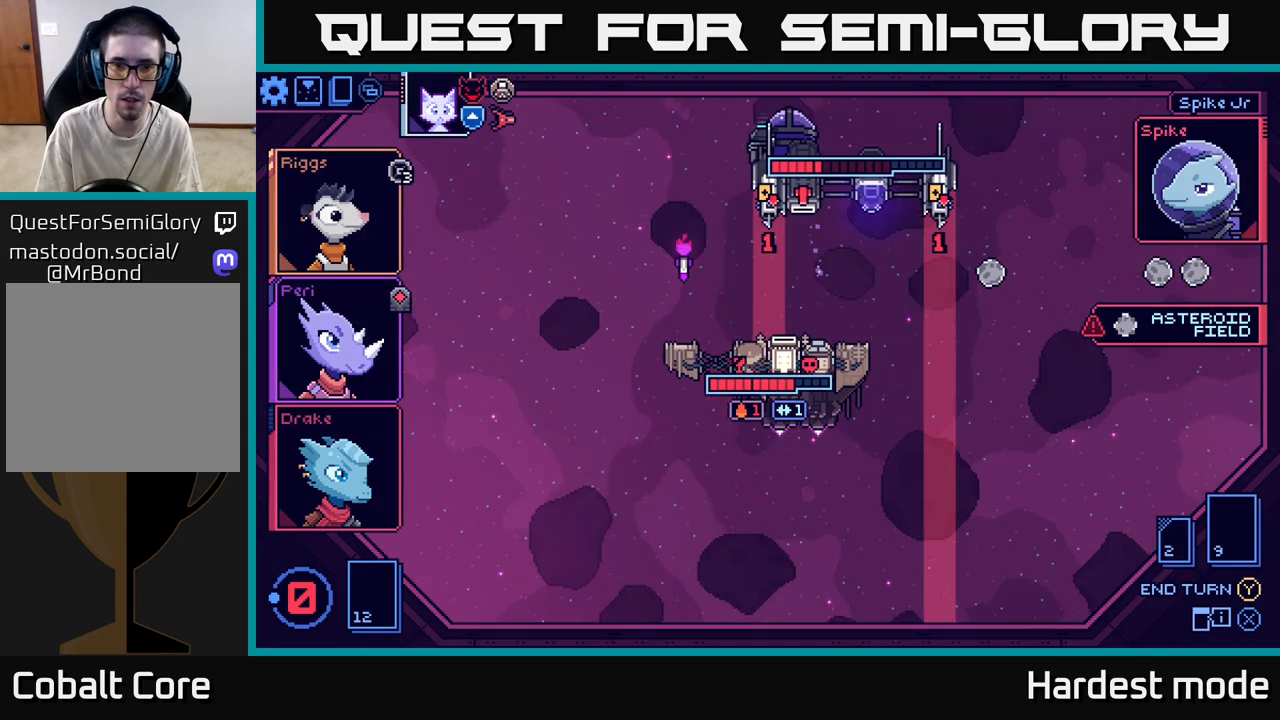
{"buttons": [], "left_stick": "center", "right_stick": "center", "events": []}
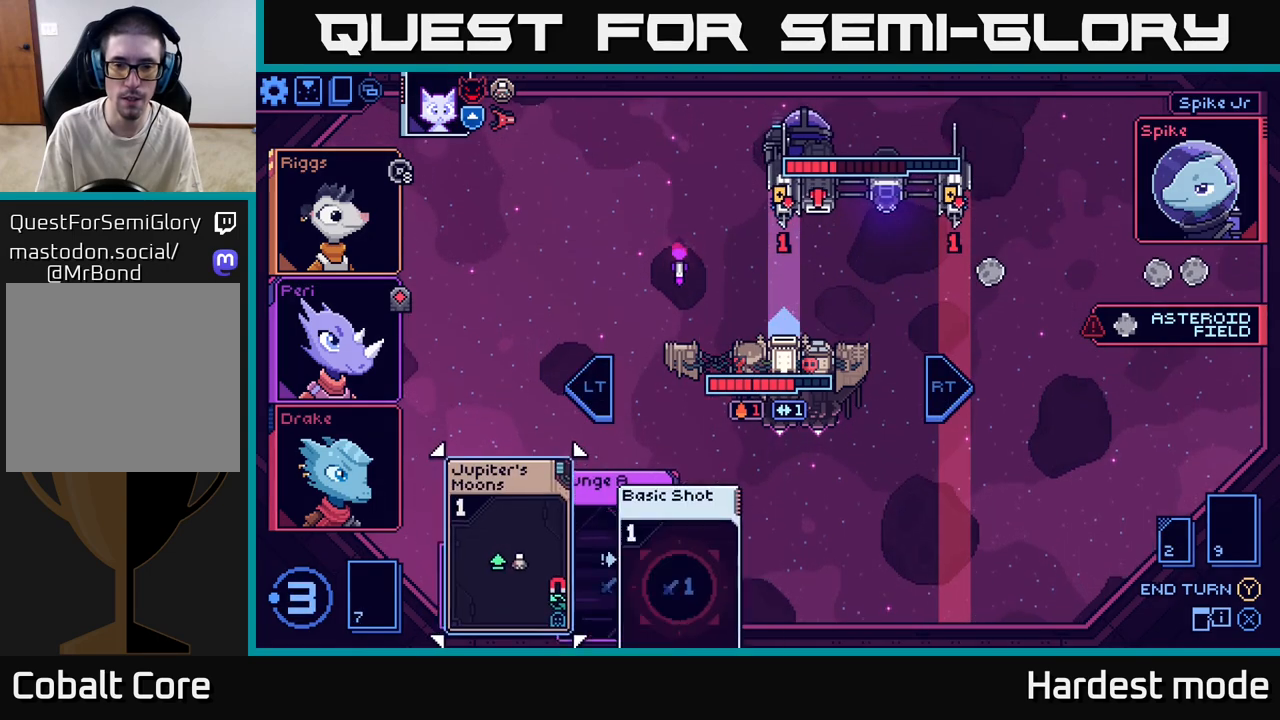
{"buttons": [], "left_stick": "center", "right_stick": "center", "events": []}
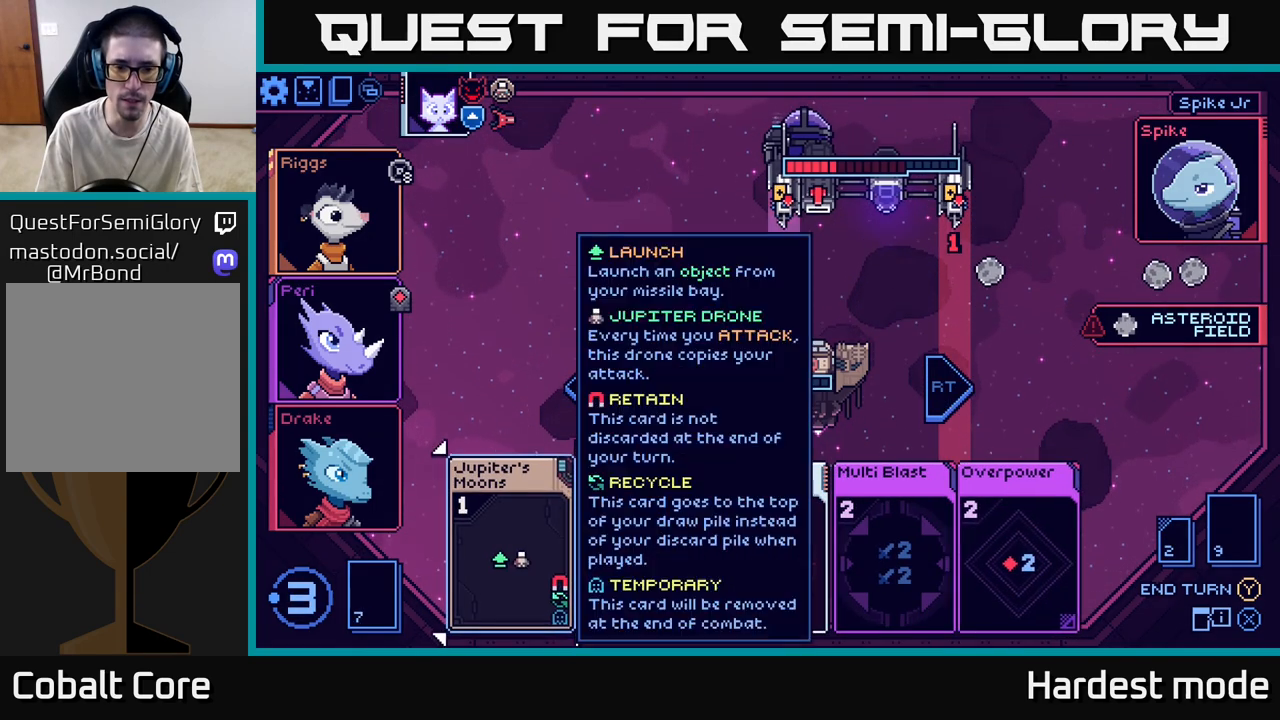
{"buttons": [], "left_stick": "center", "right_stick": "center", "events": [[17, "left_stick", "right"], [200, "left_stick", "center"], [333, "left_stick", "right"], [500, "left_stick", "center"]]}
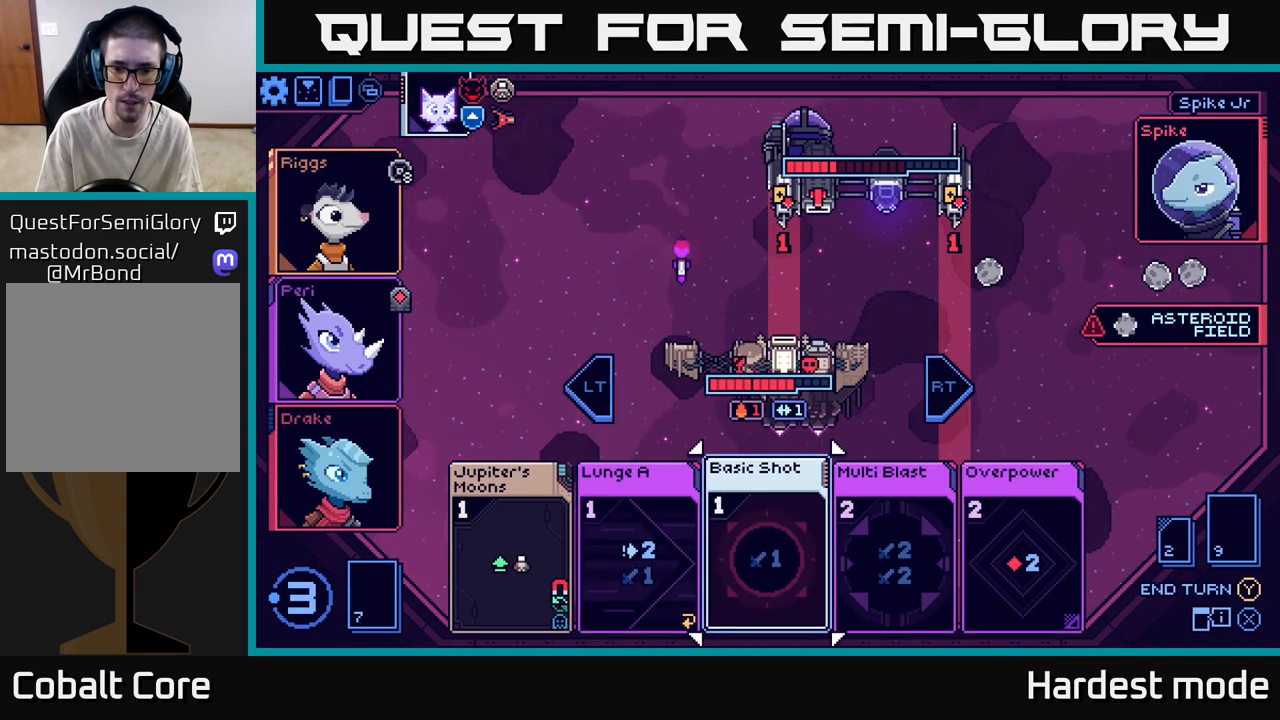
{"buttons": [], "left_stick": "center", "right_stick": "center", "events": [[167, "left_stick", "right"], [333, "left_stick", "center"]]}
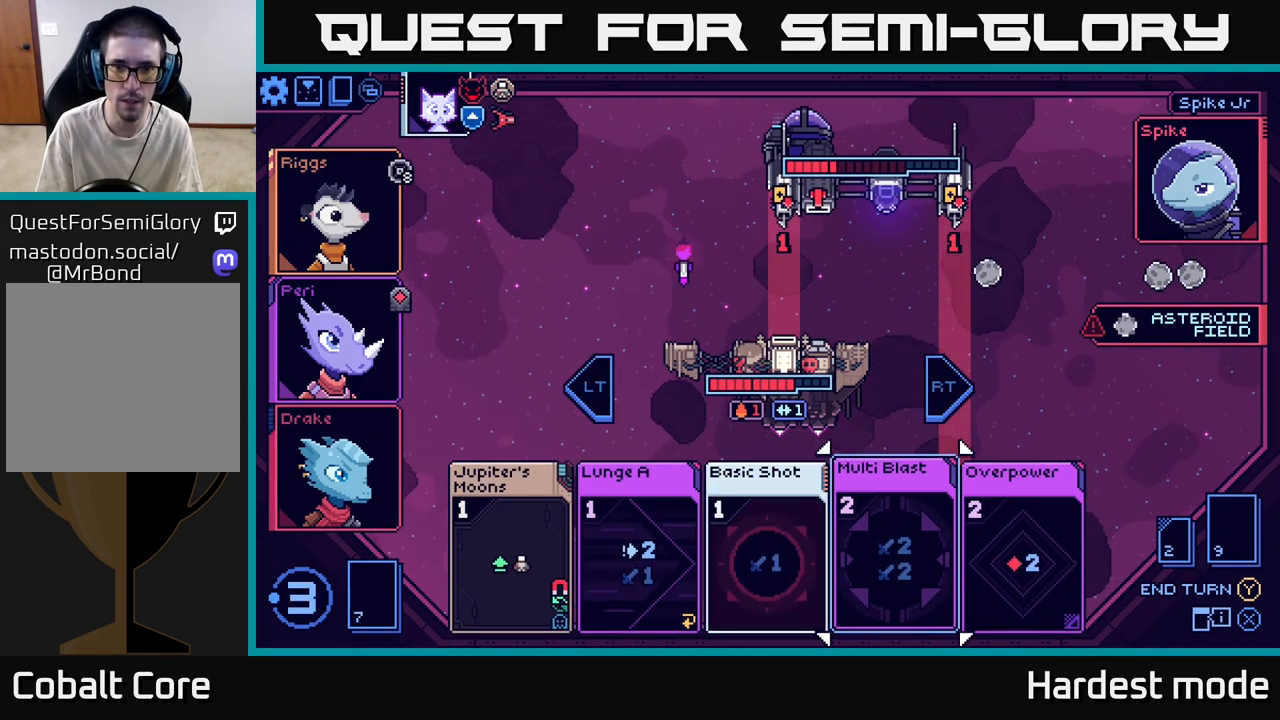
{"buttons": [], "left_stick": "center", "right_stick": "center", "events": []}
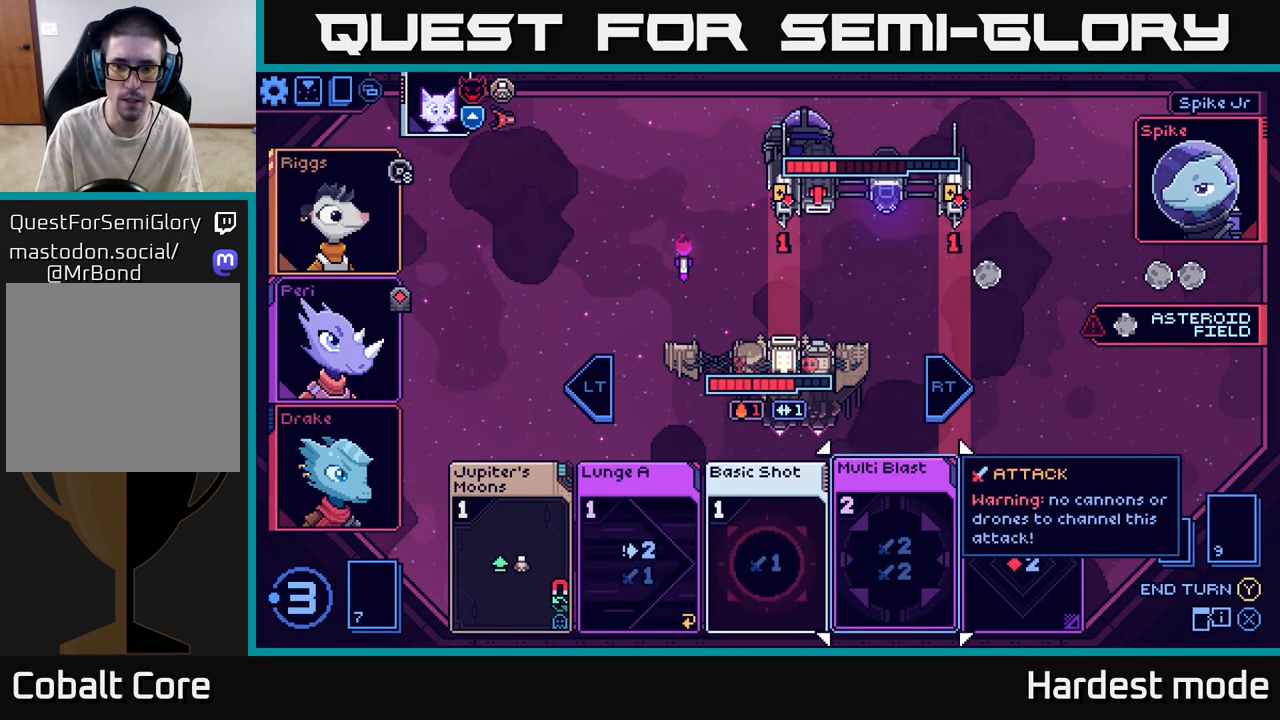
{"buttons": [], "left_stick": "center", "right_stick": "center", "events": [[100, "left_stick", "right"], [283, "left_stick", "center"]]}
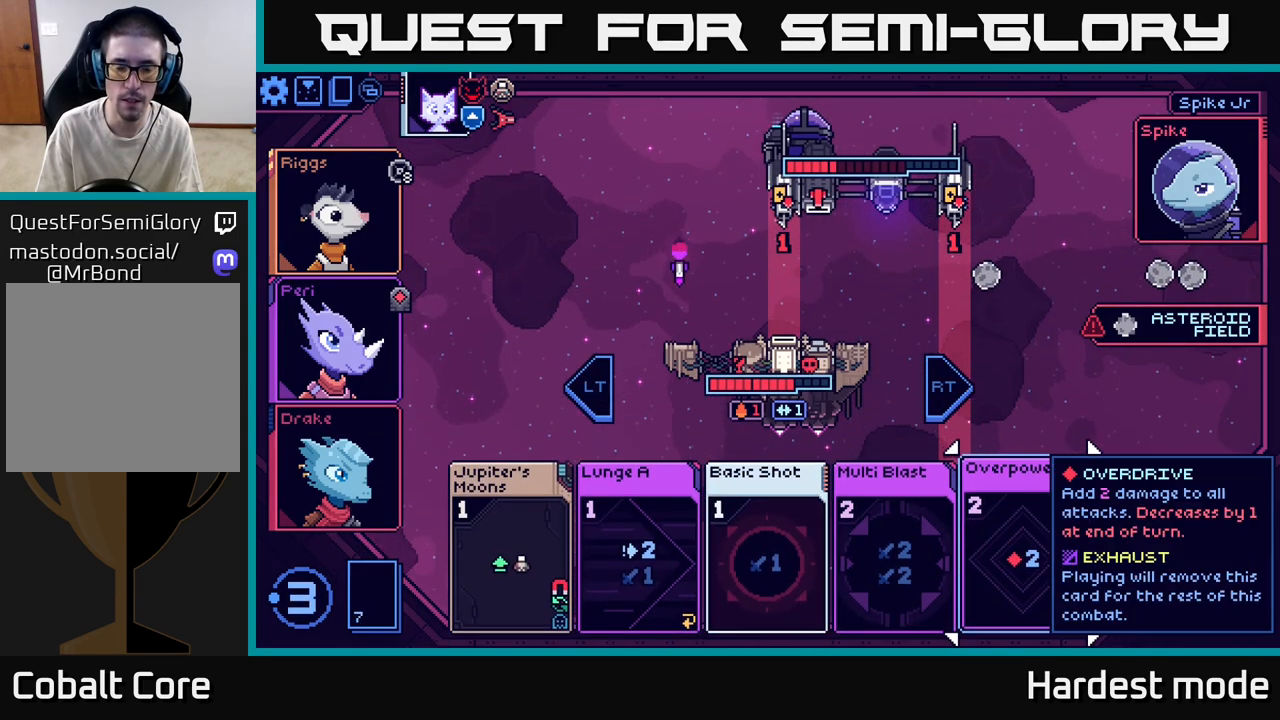
{"buttons": [], "left_stick": "center", "right_stick": "center", "events": [[17, "left_stick", "right"], [83, "left_stick", "center"]]}
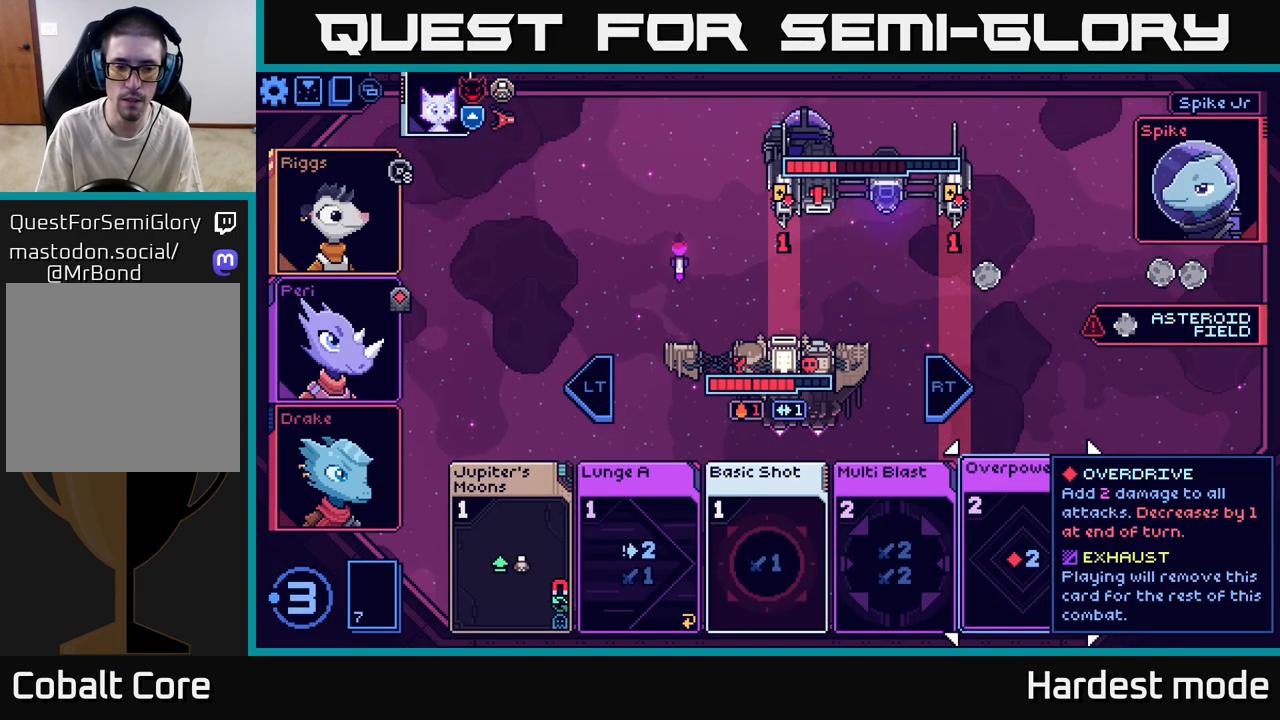
{"buttons": [], "left_stick": "center", "right_stick": "center", "events": []}
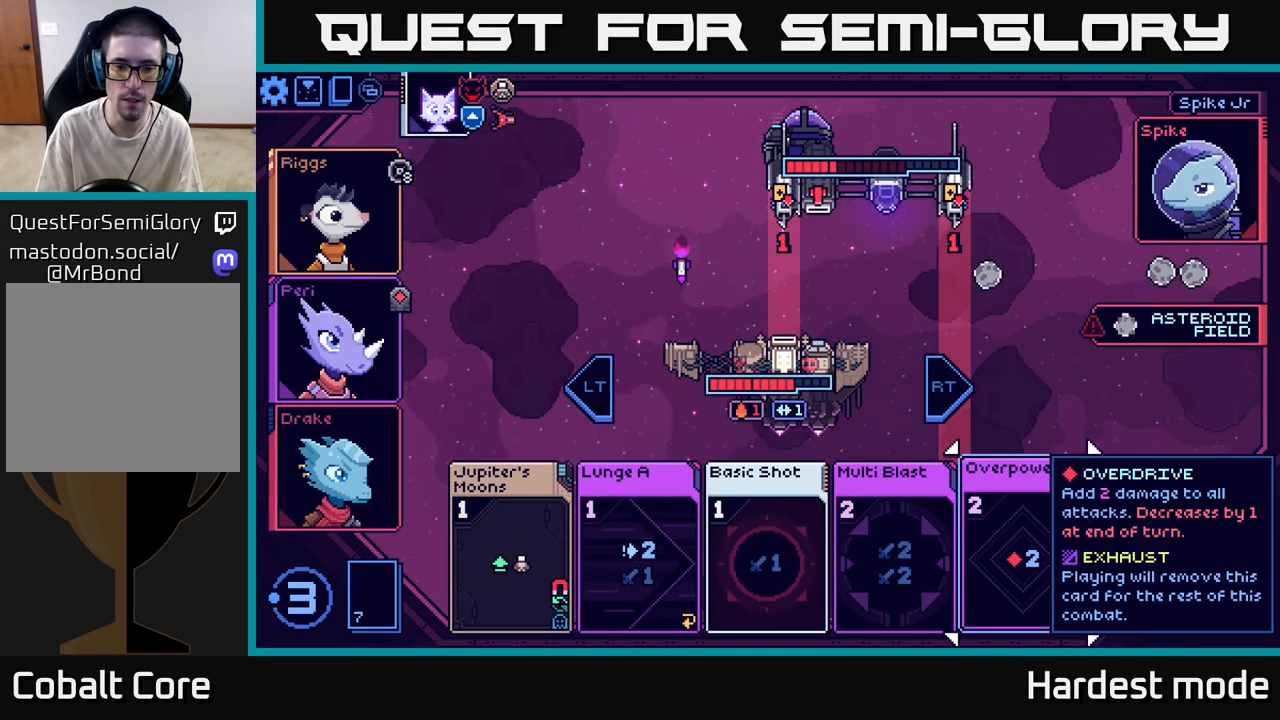
{"buttons": [], "left_stick": "left", "right_stick": "center", "events": [[383, "left_stick", "left"]]}
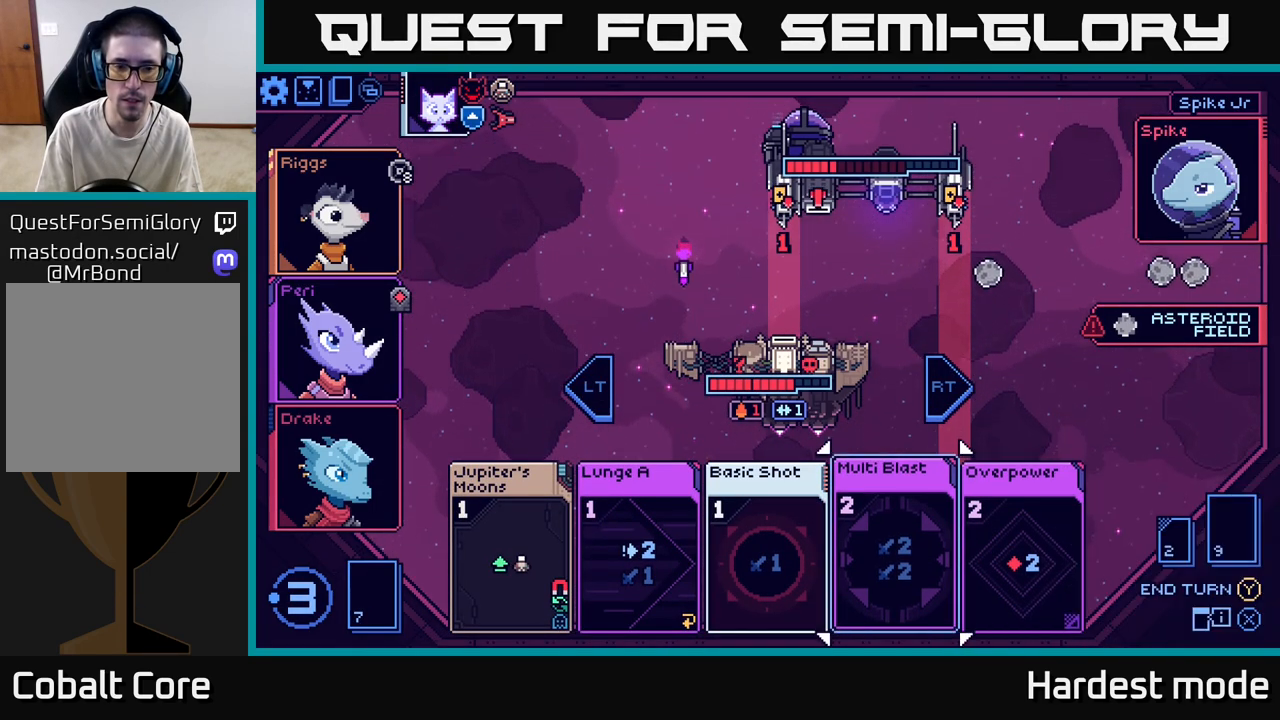
{"buttons": [], "left_stick": "left", "right_stick": "center", "events": [[50, "left_stick", "center"], [150, "left_stick", "left"], [300, "left_stick", "center"], [417, "left_stick", "left"]]}
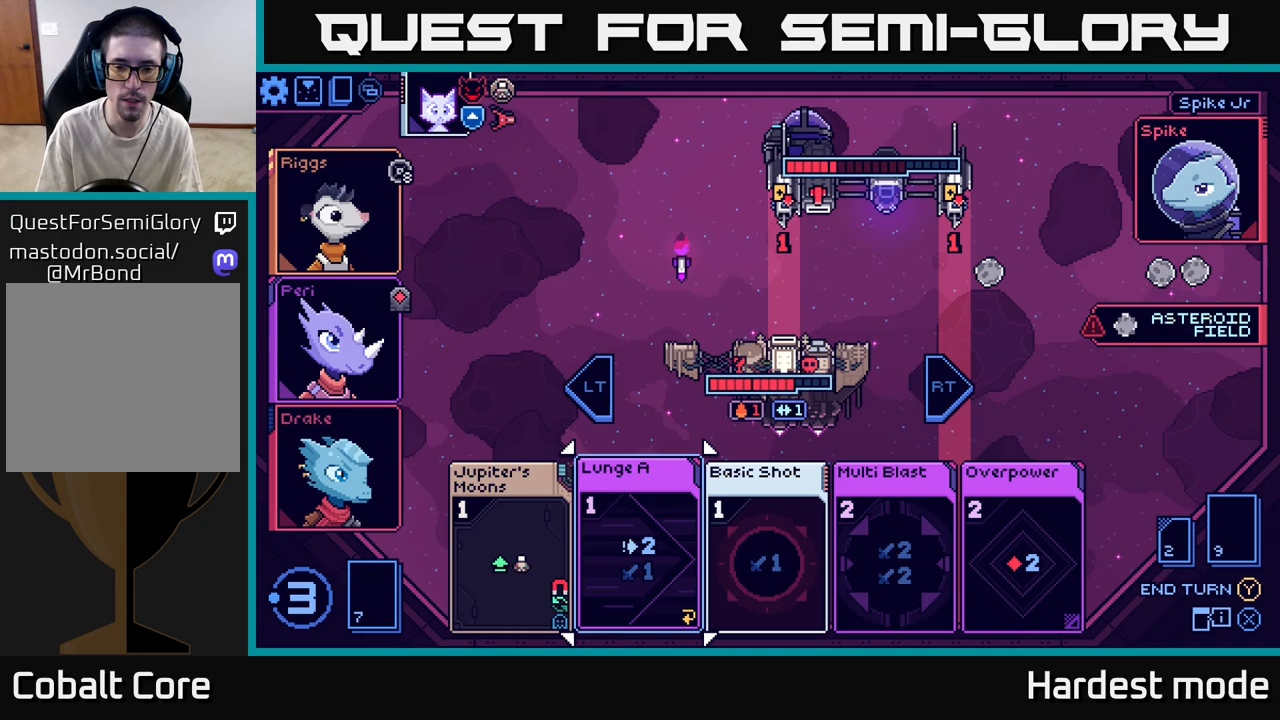
{"buttons": [], "left_stick": "center", "right_stick": "center", "events": [[67, "left_stick", "center"]]}
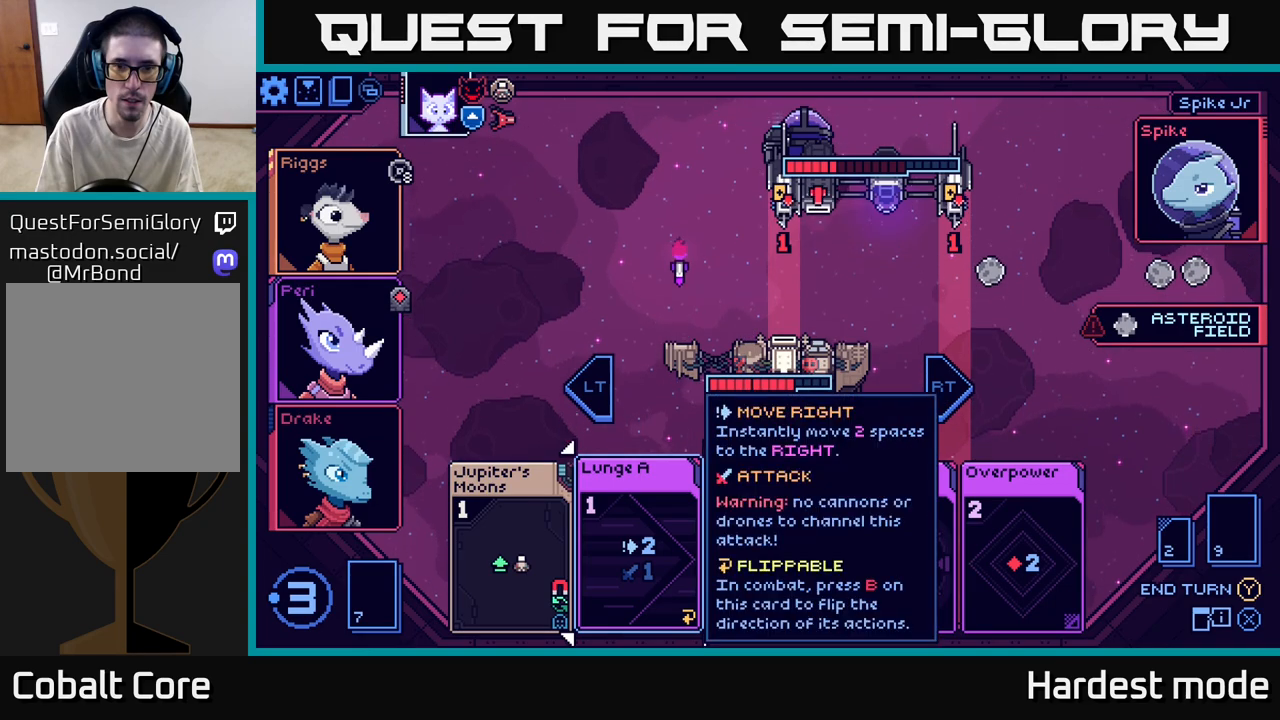
{"buttons": [], "left_stick": "center", "right_stick": "center", "events": []}
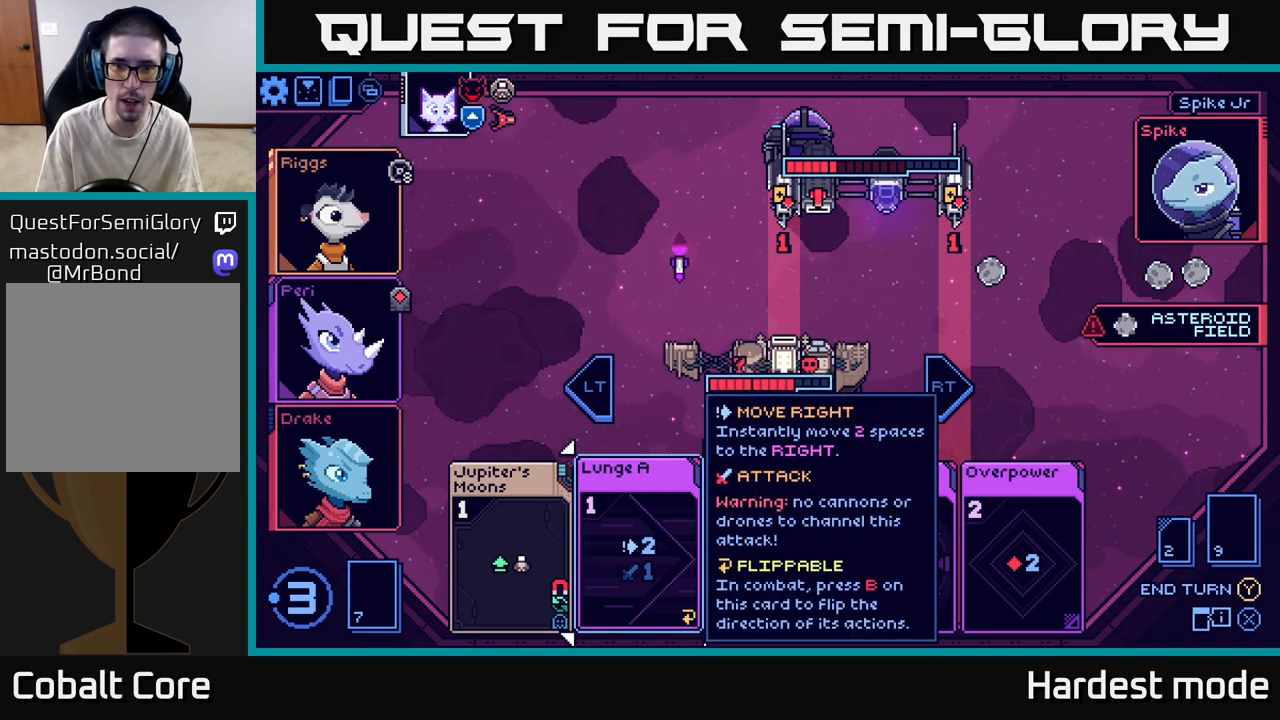
{"buttons": [], "left_stick": "left", "right_stick": "center", "events": [[333, "left_stick", "left"]]}
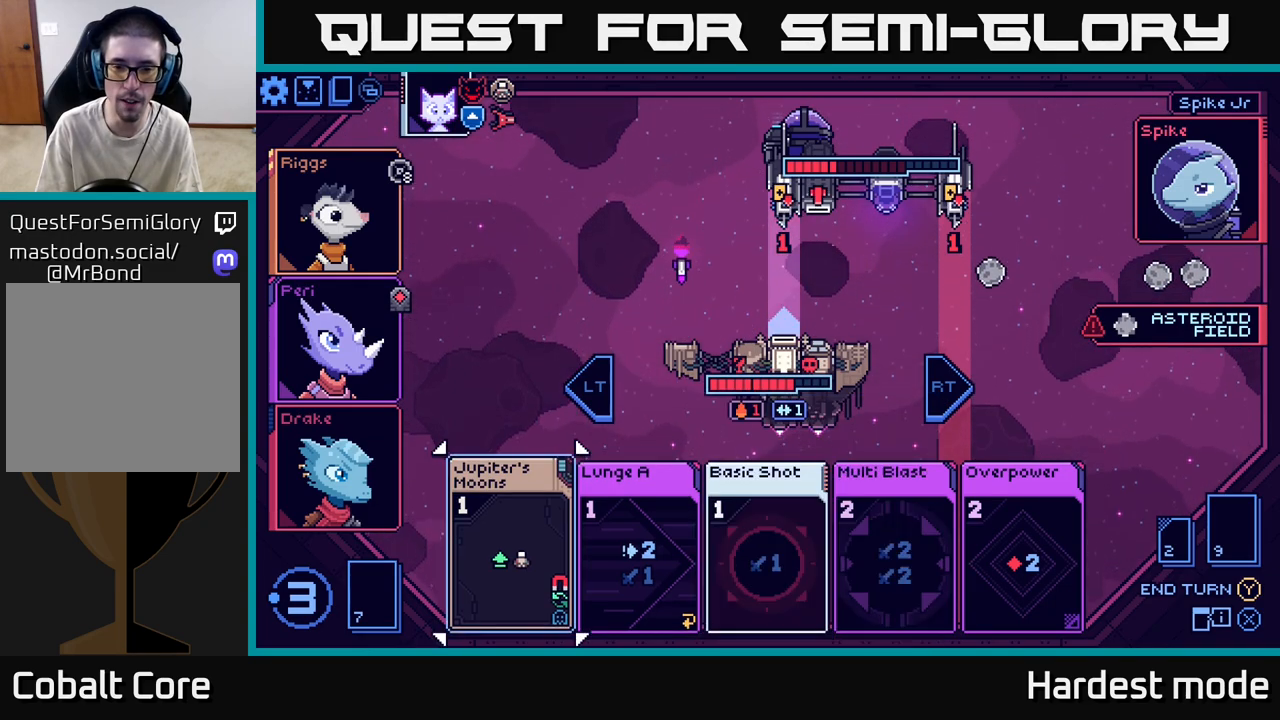
{"buttons": [], "left_stick": "center", "right_stick": "center", "events": [[33, "left_stick", "center"]]}